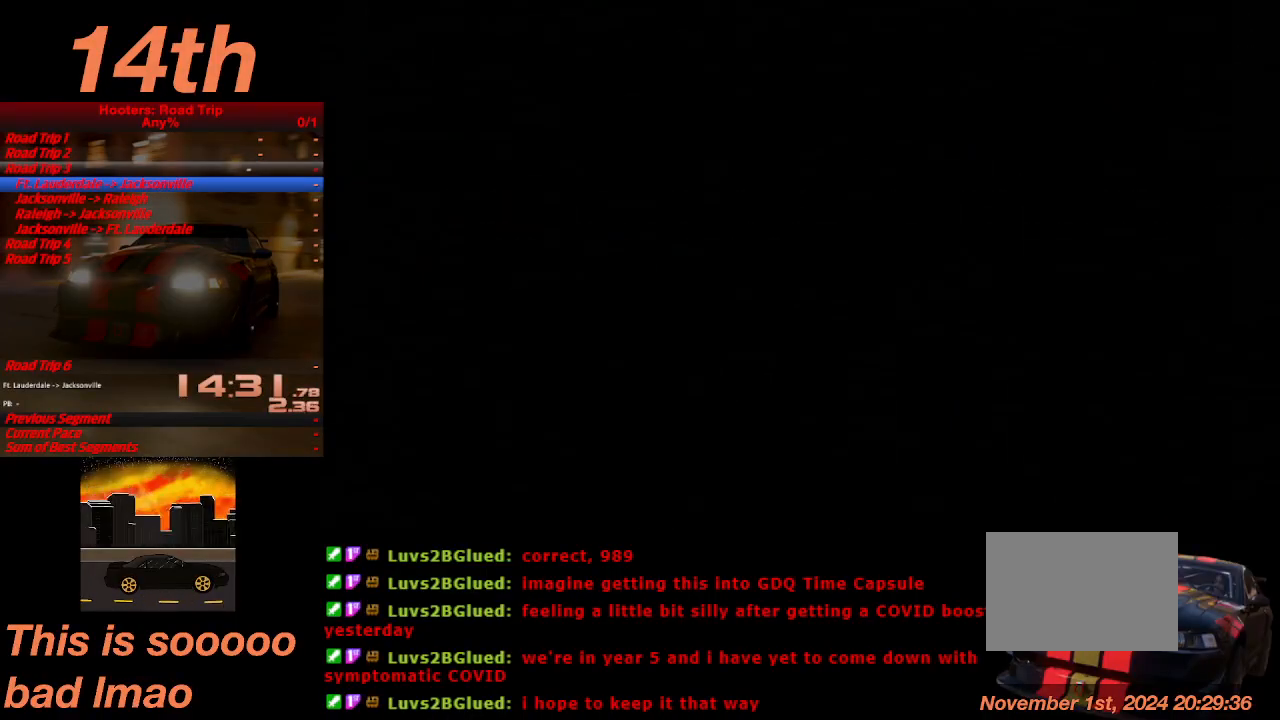
Gameplay with a controller (PlayStation layout); each line is a JSON object with the inputs held at the frame after it. "events" lists button and stick changes between this image and that frame as [ms after this image, input, new state], when the widget could be followed in between. Not read: L3 R3 right_stick.
{"buttons": ["CROSS"], "left_stick": "center", "events": [[67, "DPAD_LEFT", "up"], [333, "CROSS", "down"], [400, "CROSS", "up"], [500, "CROSS", "down"]]}
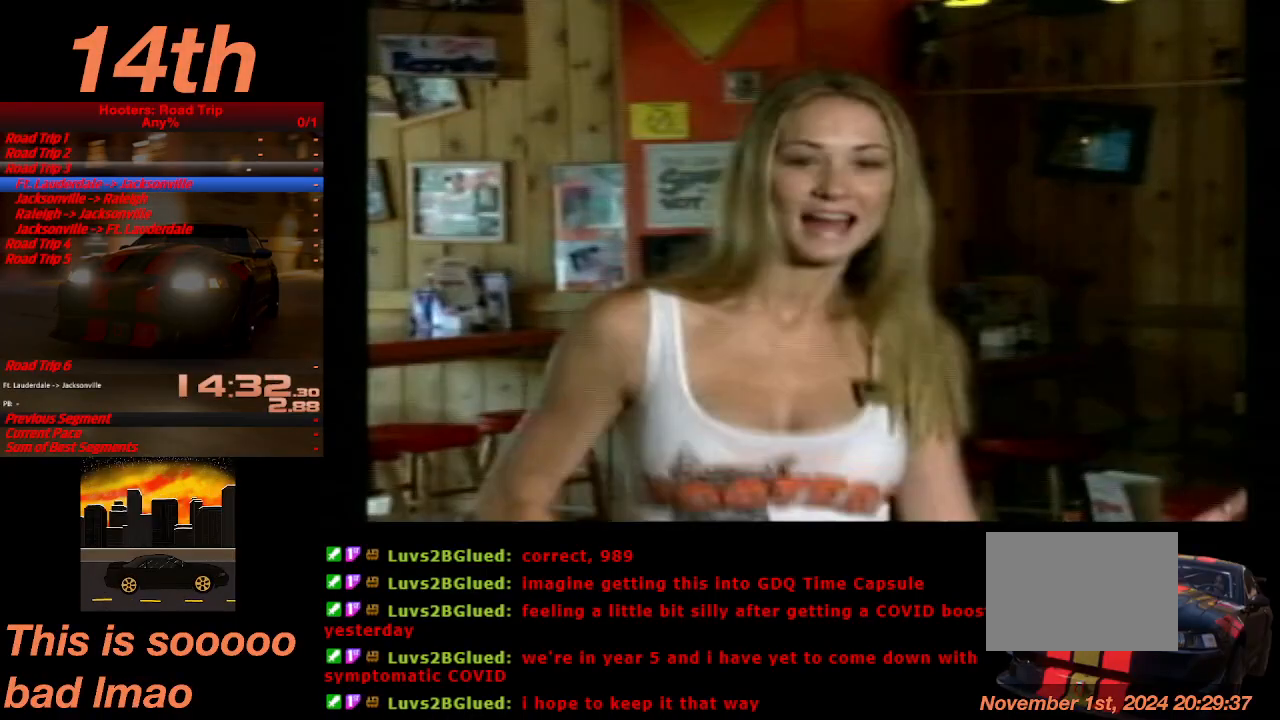
{"buttons": ["START"], "left_stick": "center", "events": [[67, "CROSS", "up"], [100, "CROSS", "down"], [400, "CROSS", "up"], [433, "CROSS", "down"], [467, "CROSS", "up"], [467, "START", "down"]]}
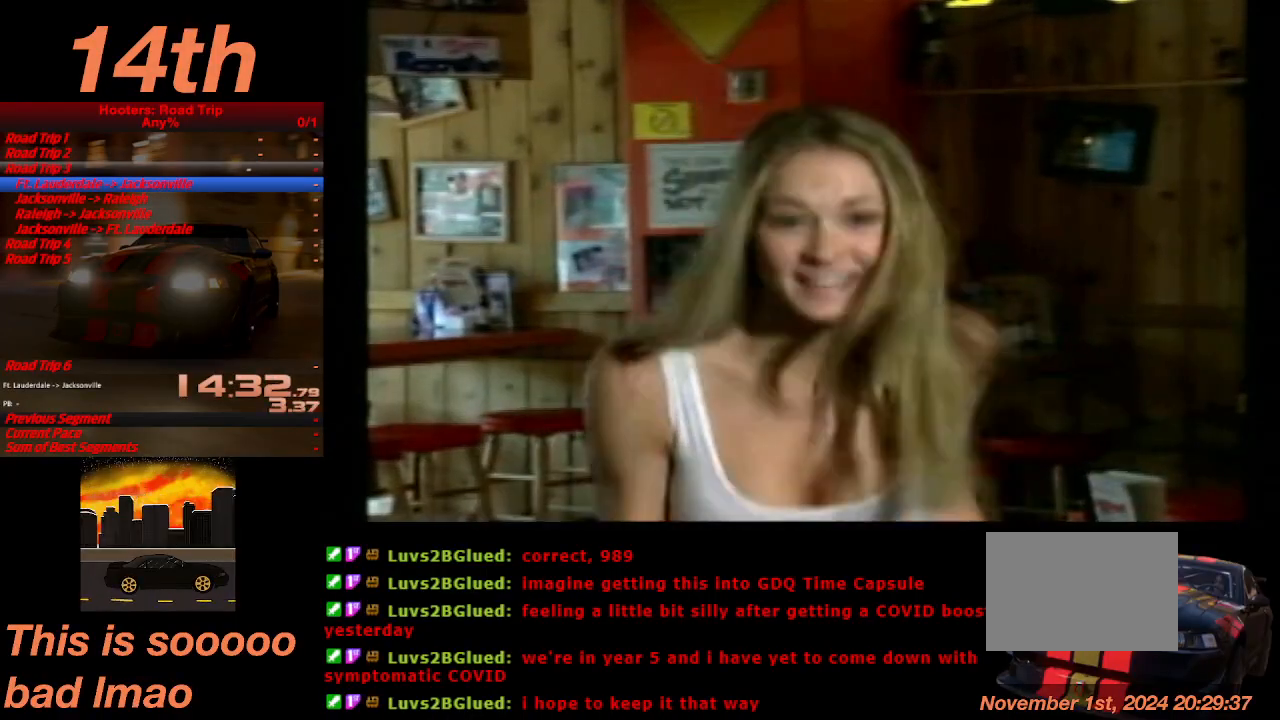
{"buttons": ["CROSS"], "left_stick": "center", "events": [[33, "CROSS", "down"], [67, "START", "up"], [167, "CROSS", "up"], [233, "CROSS", "down"], [300, "CROSS", "up"], [467, "CROSS", "down"]]}
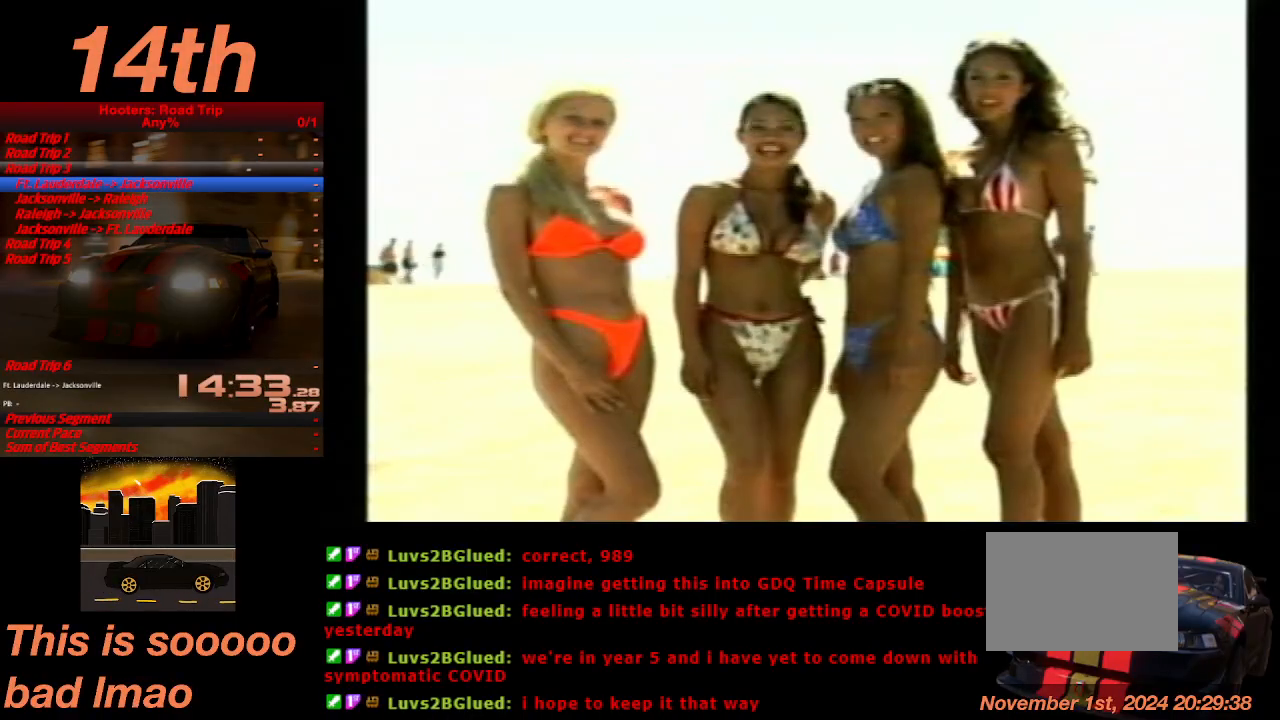
{"buttons": [], "left_stick": "center", "events": [[33, "CROSS", "up"], [233, "CROSS", "down"], [267, "CROSS", "up"], [333, "CROSS", "down"], [400, "CROSS", "up"], [433, "CROSS", "down"], [500, "CROSS", "up"]]}
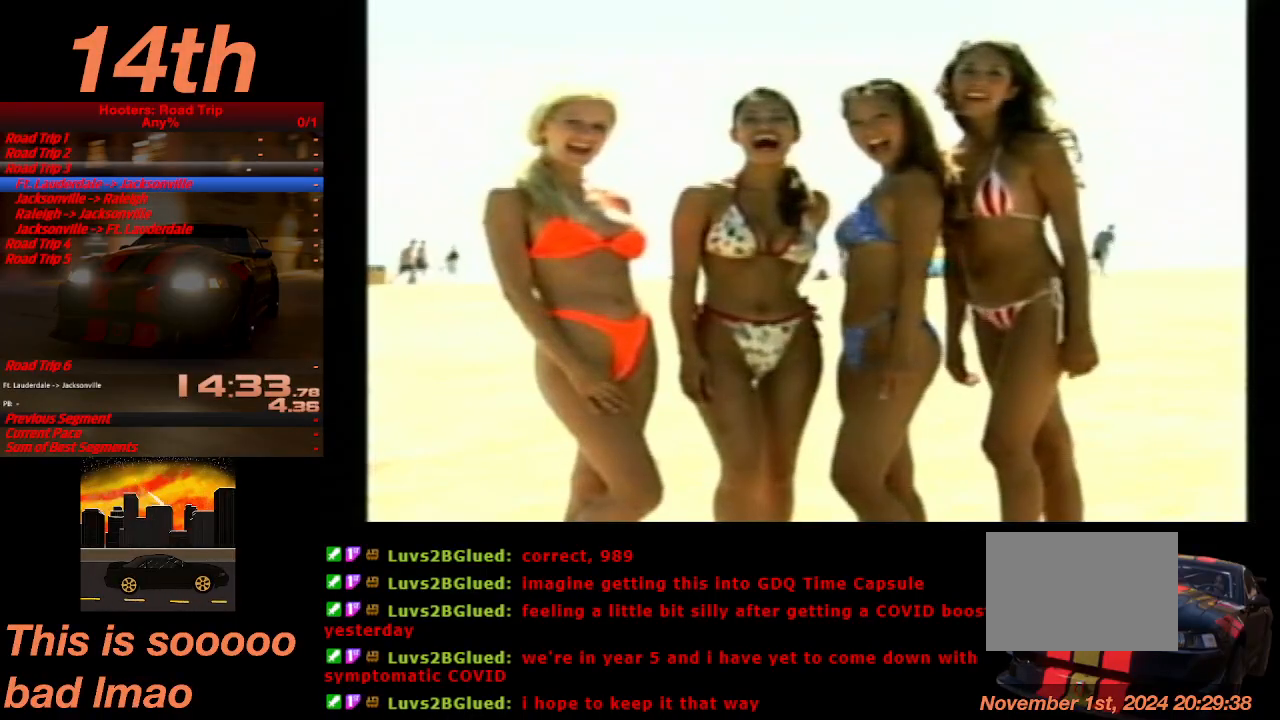
{"buttons": [], "left_stick": "center", "events": [[67, "CROSS", "down"], [100, "CROSS", "up"], [133, "CROSS", "down"], [233, "CROSS", "up"], [267, "CROSS", "down"], [333, "CROSS", "up"]]}
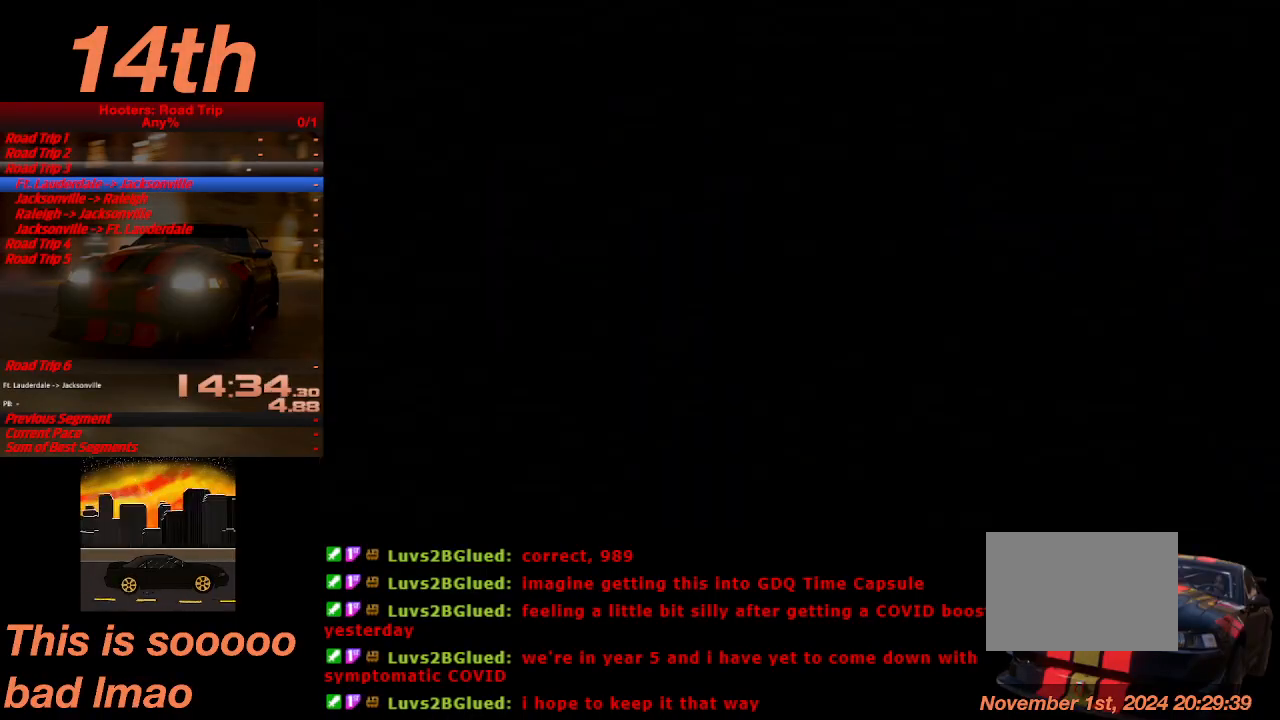
{"buttons": [], "left_stick": "center", "events": [[133, "CROSS", "down"], [167, "CROSS", "up"]]}
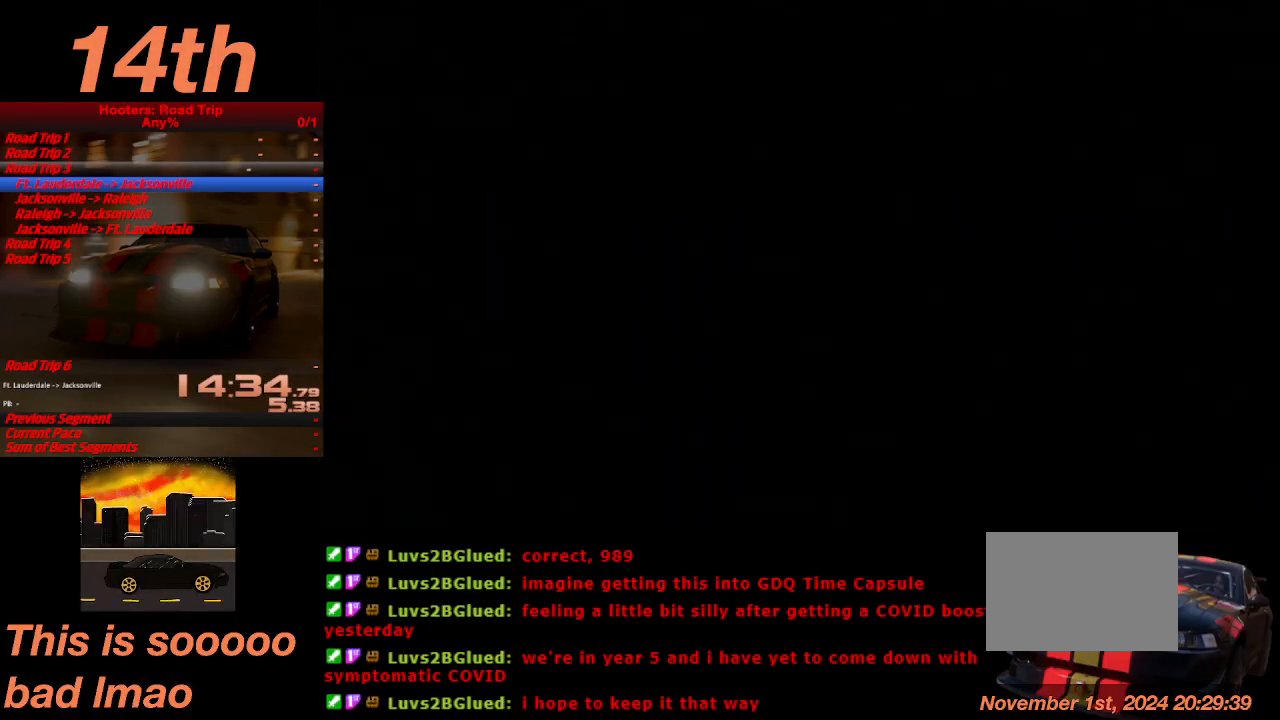
{"buttons": [], "left_stick": "center", "events": []}
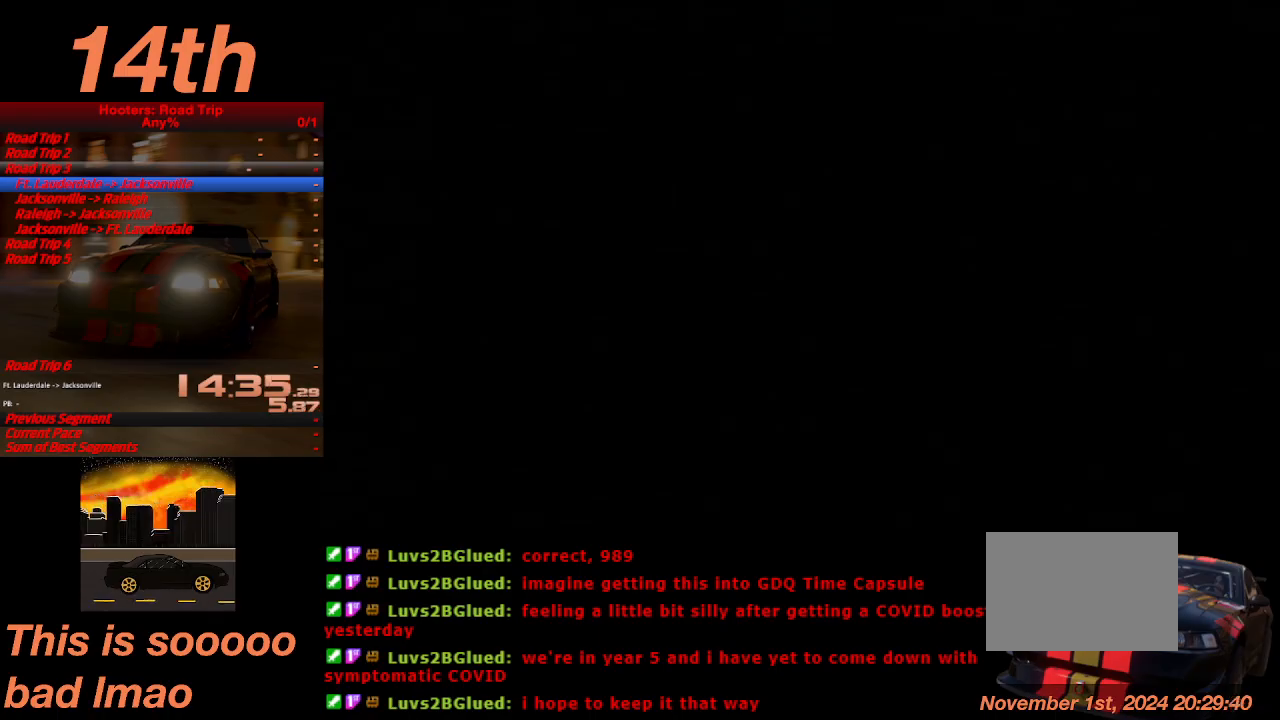
{"buttons": [], "left_stick": "center", "events": []}
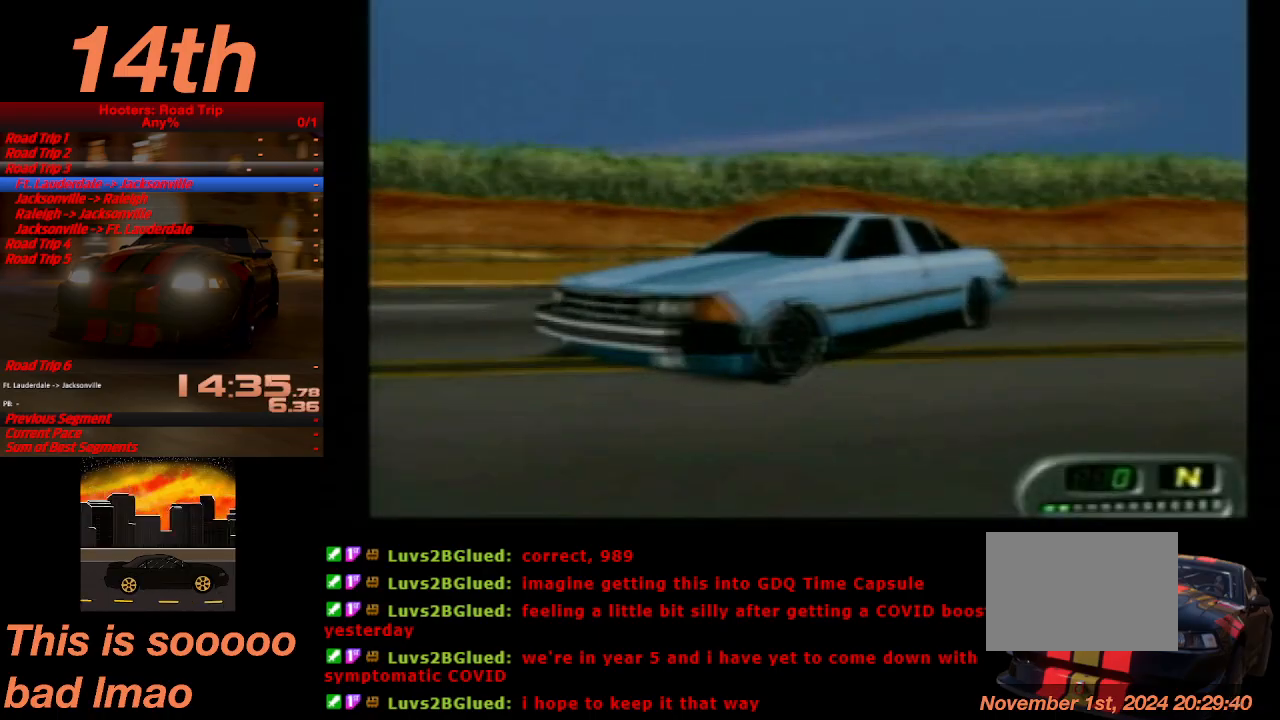
{"buttons": ["CROSS", "START"], "left_stick": "center", "events": [[167, "CROSS", "down"], [267, "CROSS", "up"], [300, "CROSS", "down"], [333, "START", "down"], [367, "START", "up"], [400, "START", "down"], [433, "CROSS", "up"], [500, "CROSS", "down"]]}
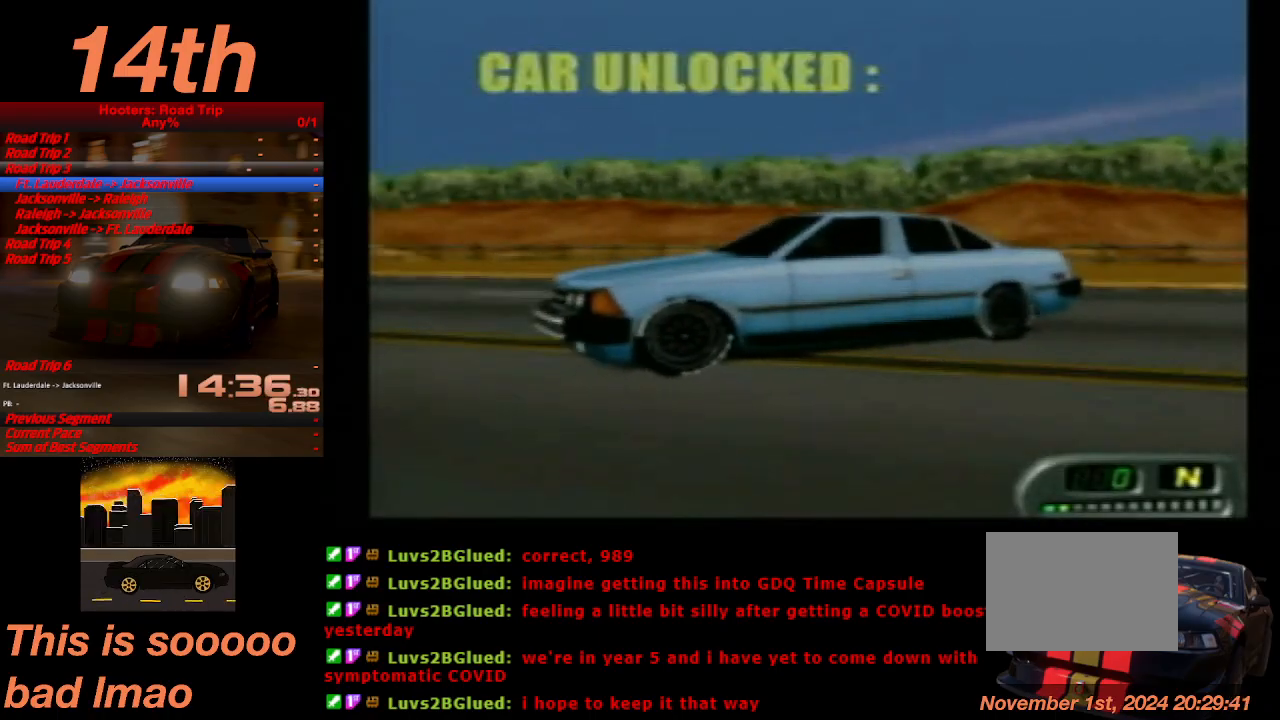
{"buttons": [], "left_stick": "center", "events": [[67, "CROSS", "up"], [133, "CROSS", "down"], [133, "START", "up"], [200, "CROSS", "up"], [200, "START", "down"], [267, "CROSS", "down"], [267, "START", "up"], [333, "CROSS", "up"], [367, "START", "down"], [467, "START", "up"]]}
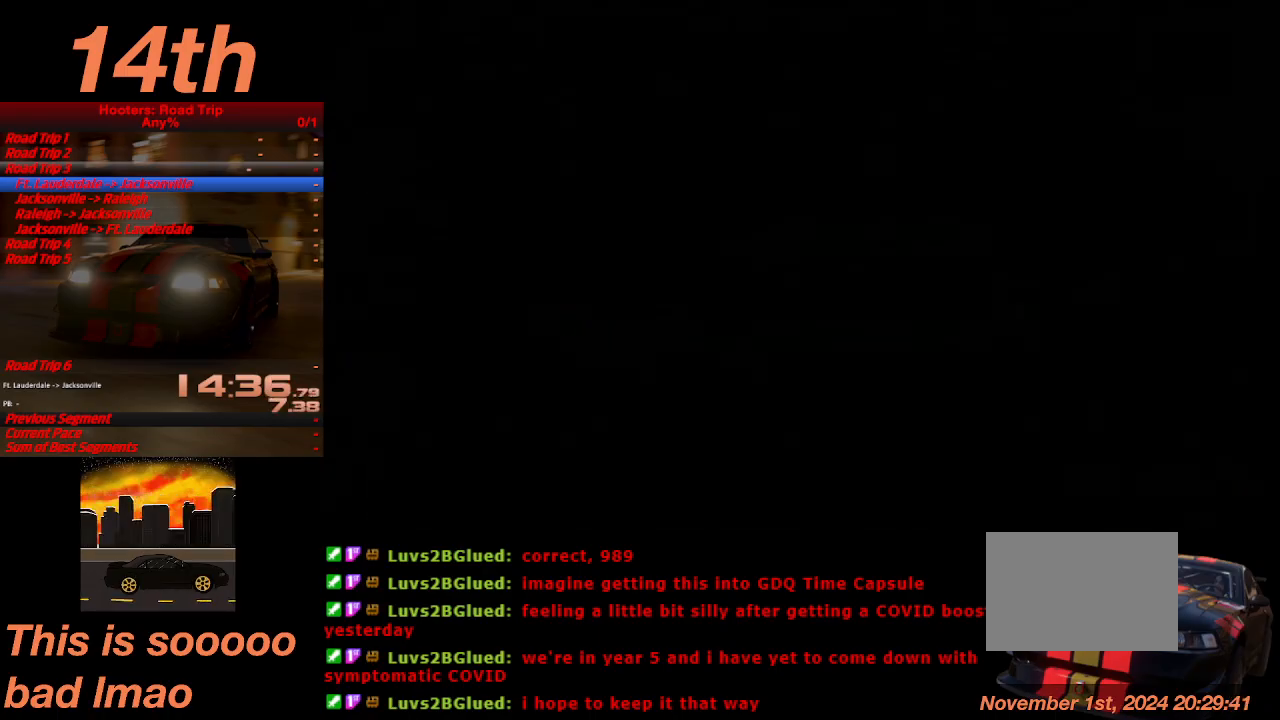
{"buttons": ["CROSS"], "left_stick": "center", "events": [[33, "CROSS", "down"], [67, "CROSS", "up"], [167, "CROSS", "down"], [233, "CROSS", "up"], [333, "CROSS", "down"], [400, "CROSS", "up"], [400, "START", "down"], [467, "START", "up"], [500, "CROSS", "down"]]}